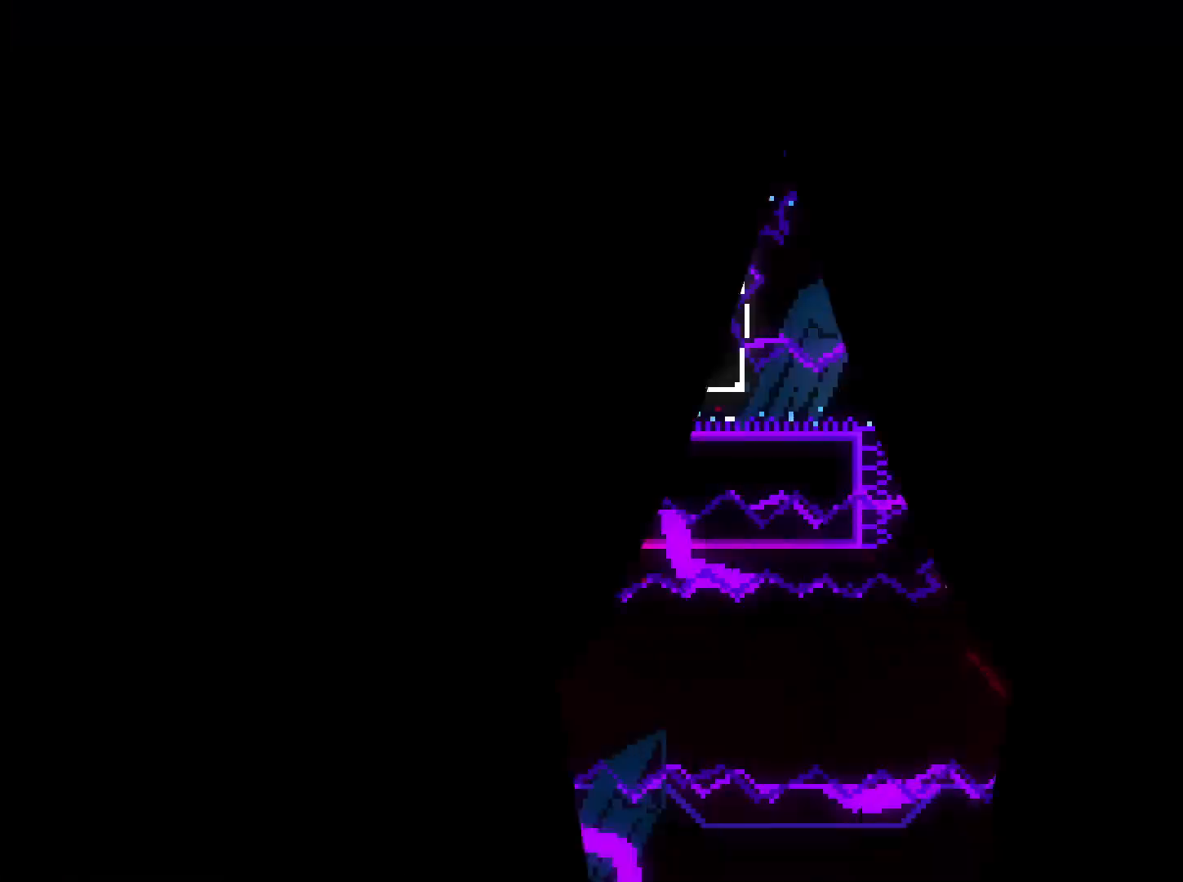
Gameplay with a controller (Nintendo layout); each line is a JSON object with the inputs held at the frame after it. "events" lists button and stick changes between this image and that frame as [ms after this image, input, new state], when the widget could be followed in between. Not read: HOME L3 R3.
{"buttons": ["DPAD_DOWN"], "left_stick": "center", "right_stick": "center", "events": [[317, "DPAD_DOWN", "down"]]}
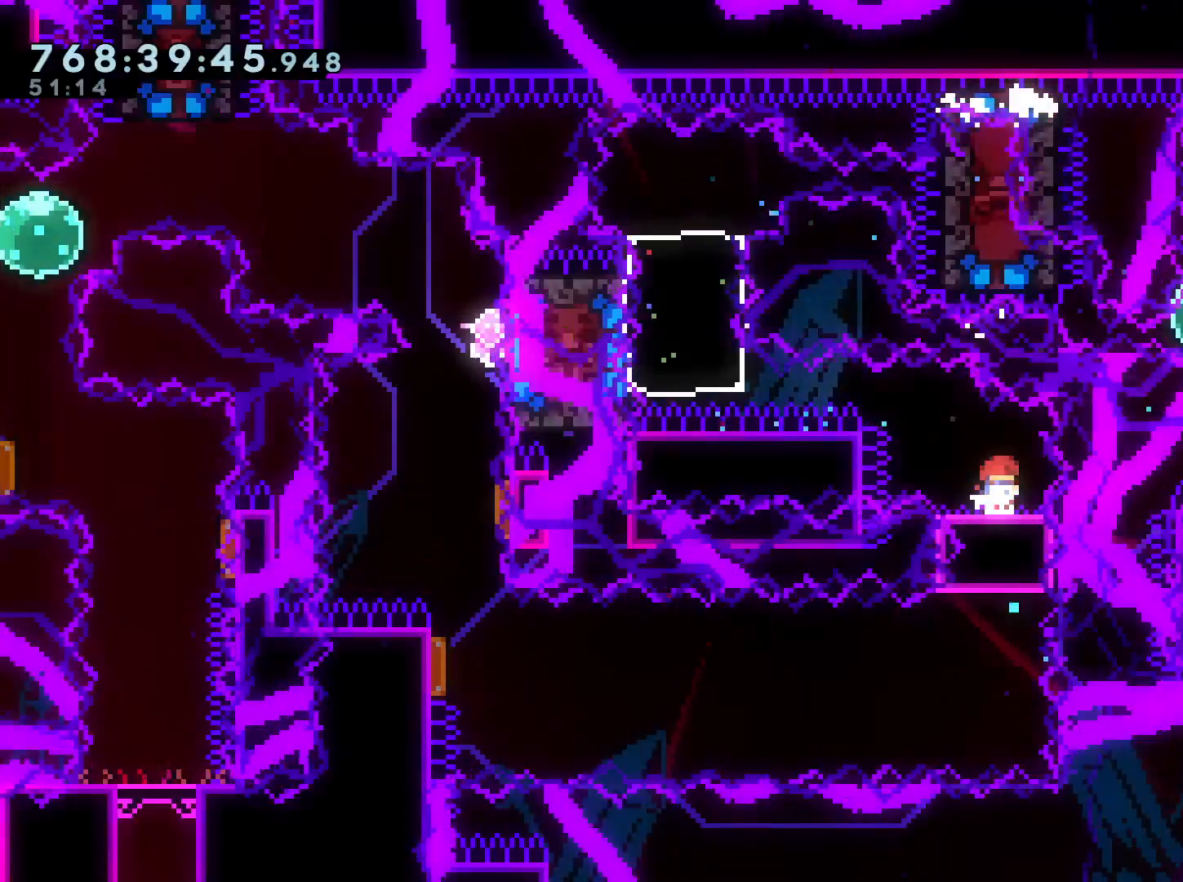
{"buttons": ["DPAD_DOWN"], "left_stick": "center", "right_stick": "center", "events": [[67, "DPAD_LEFT", "down"], [117, "DPAD_LEFT", "up"], [167, "DPAD_LEFT", "down"], [433, "DPAD_LEFT", "up"]]}
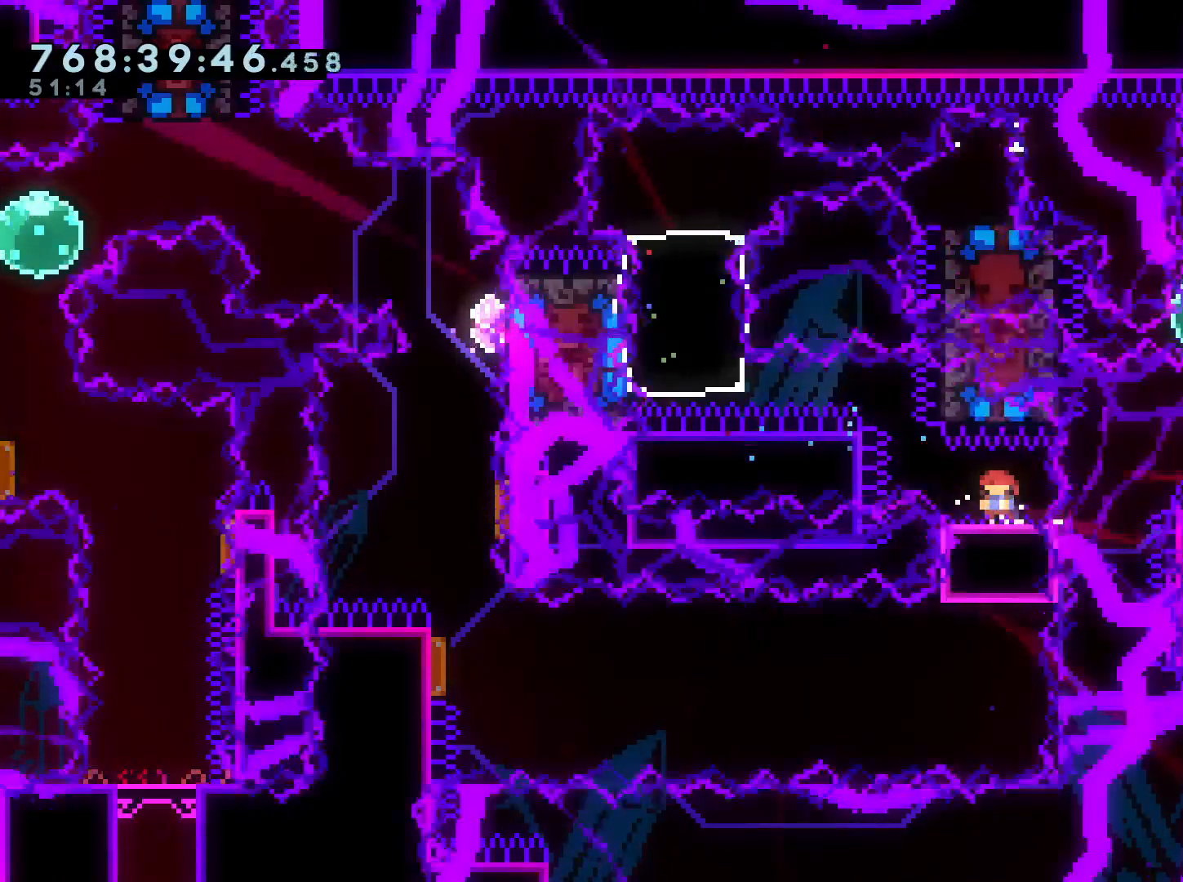
{"buttons": ["B", "R1", "DPAD_DOWN", "DPAD_LEFT"], "left_stick": "center", "right_stick": "center", "events": [[100, "DPAD_LEFT", "down"], [150, "DPAD_LEFT", "up"], [167, "DPAD_LEFT", "down"], [333, "B", "down"], [333, "R1", "down"]]}
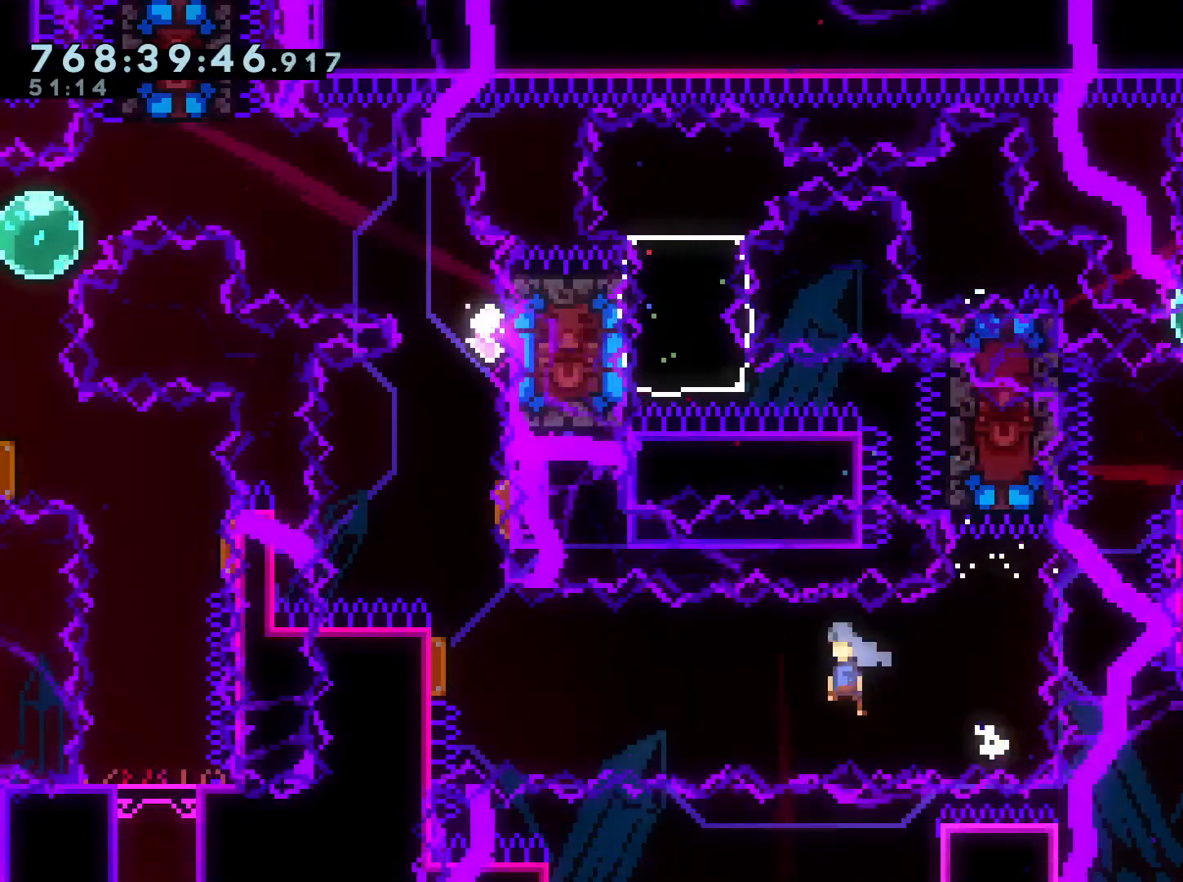
{"buttons": ["Y"], "left_stick": "center", "right_stick": "center", "events": [[233, "DPAD_DOWN", "up"], [250, "R1", "up"], [283, "DPAD_LEFT", "up"], [283, "DPAD_UP", "down"], [317, "Y", "down"], [350, "B", "up"], [483, "DPAD_UP", "up"]]}
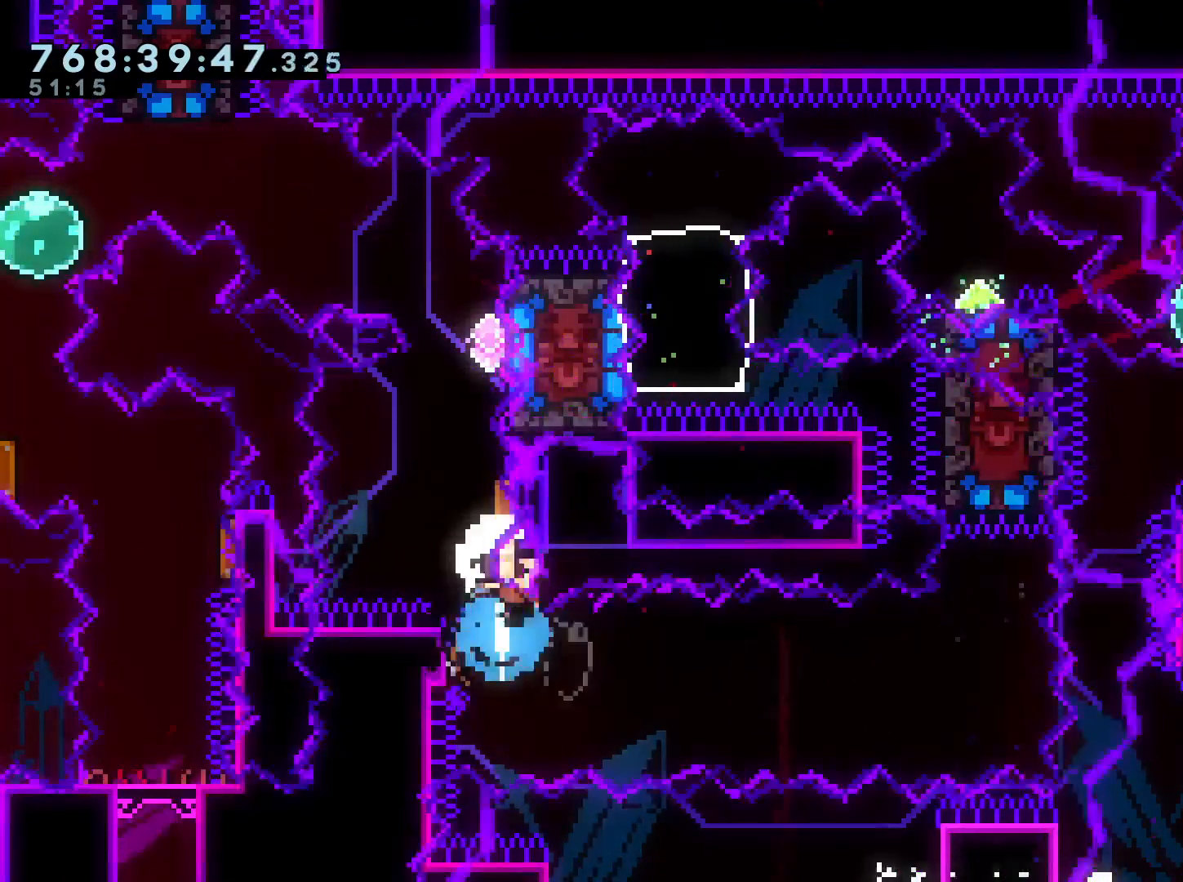
{"buttons": ["A"], "left_stick": "center", "right_stick": "center", "events": [[17, "Y", "up"], [67, "DPAD_RIGHT", "down"], [83, "DPAD_UP", "down"], [83, "Y", "down"], [250, "DPAD_RIGHT", "up"], [267, "Y", "up"], [300, "DPAD_UP", "up"], [350, "A", "down"]]}
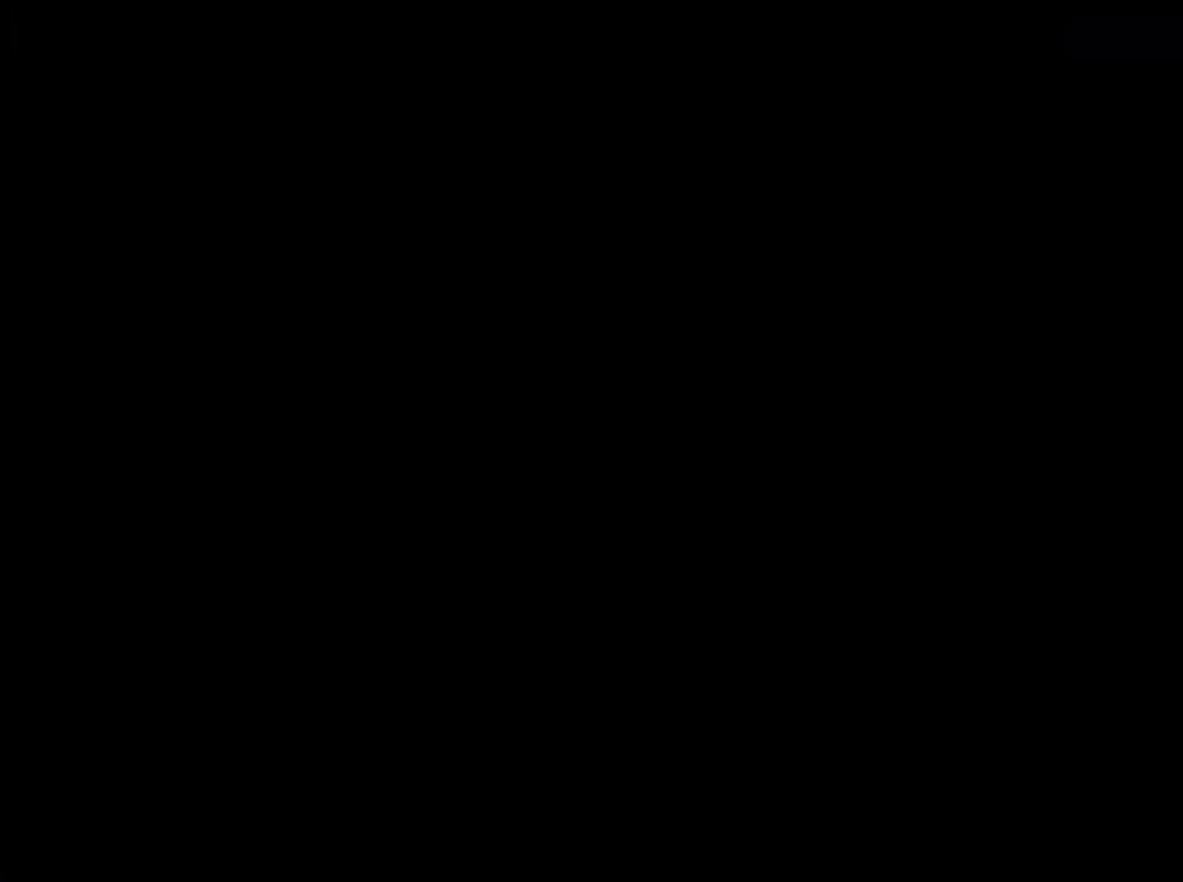
{"buttons": ["DPAD_DOWN"], "left_stick": "center", "right_stick": "center", "events": [[17, "A", "up"], [333, "DPAD_DOWN", "down"]]}
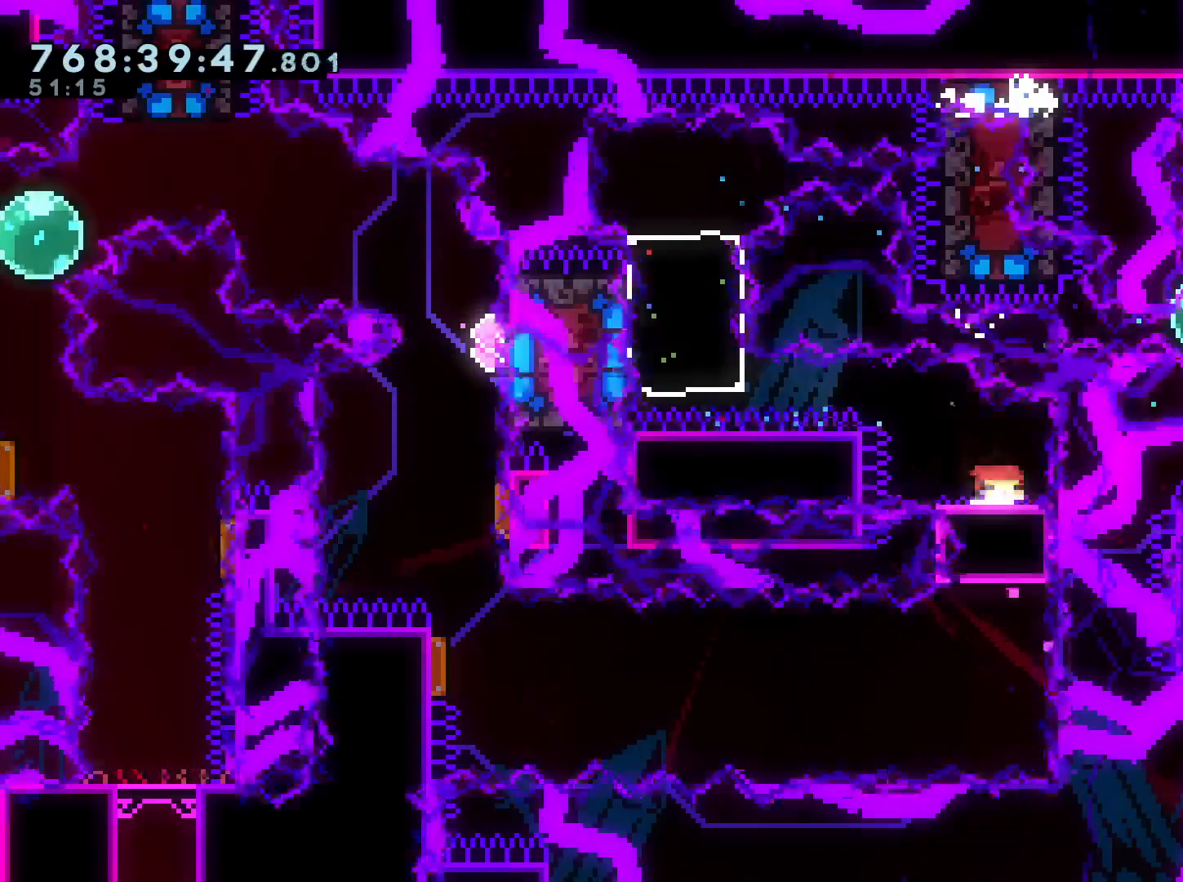
{"buttons": ["DPAD_DOWN", "DPAD_LEFT"], "left_stick": "center", "right_stick": "center", "events": [[83, "DPAD_LEFT", "down"]]}
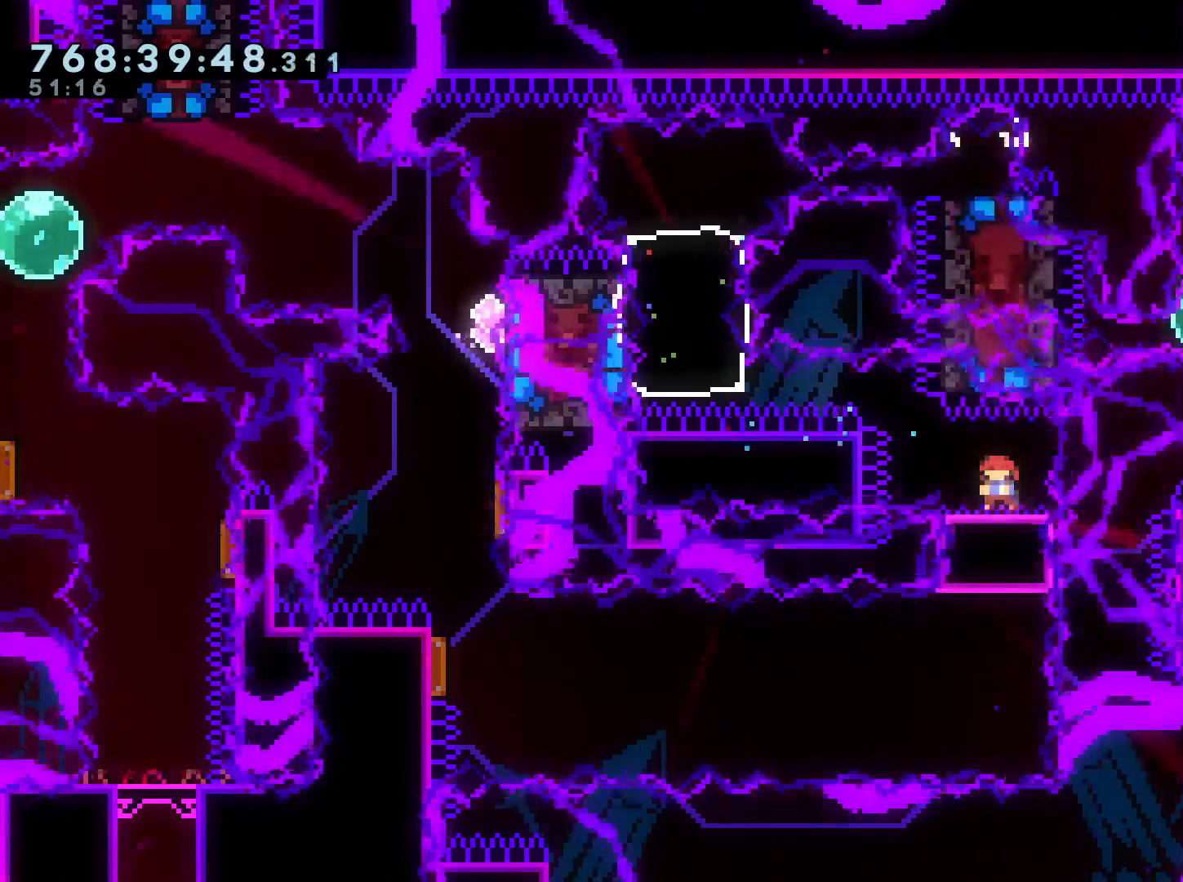
{"buttons": ["B", "R1", "DPAD_DOWN", "DPAD_LEFT"], "left_stick": "center", "right_stick": "center", "events": [[283, "DPAD_LEFT", "up"], [317, "DPAD_LEFT", "down"], [433, "R1", "down"], [450, "B", "down"], [450, "DPAD_DOWN", "up"], [483, "DPAD_DOWN", "down"]]}
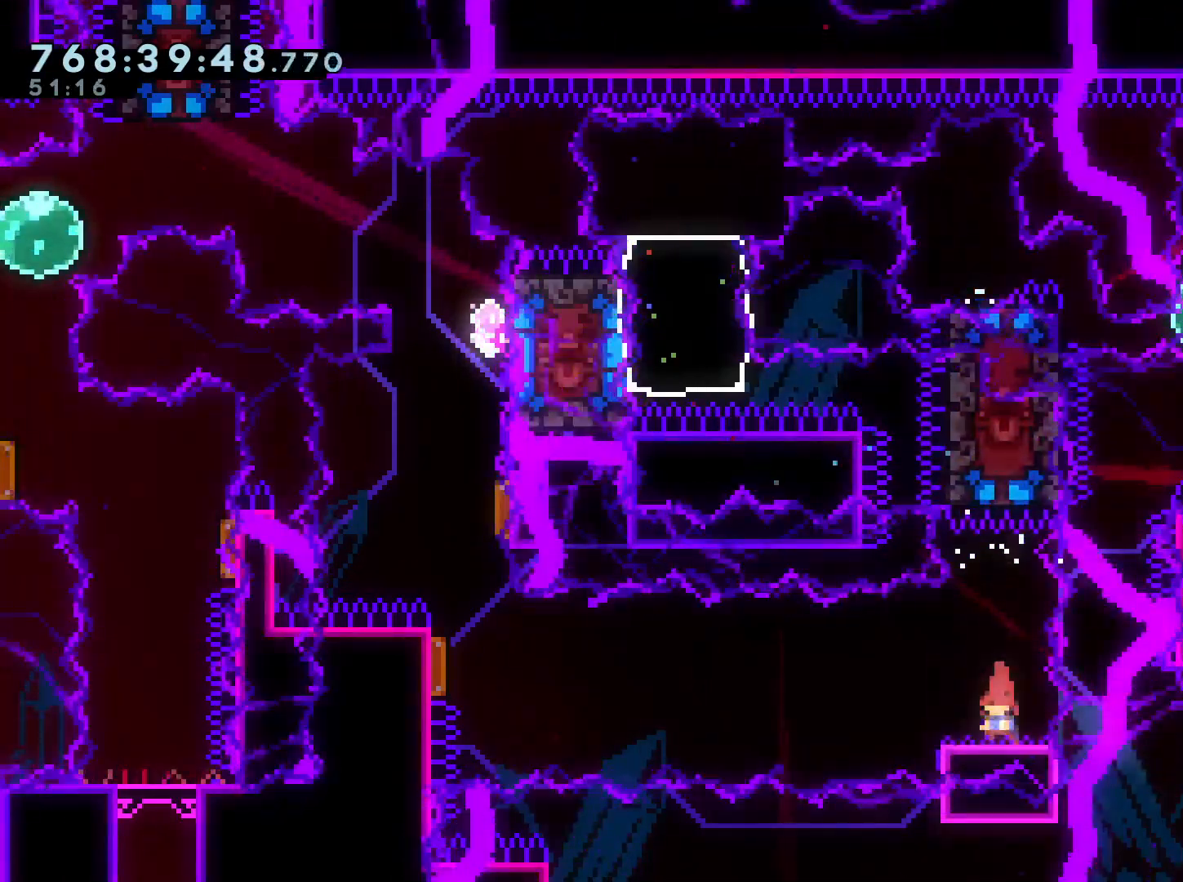
{"buttons": ["Y", "DPAD_UP"], "left_stick": "center", "right_stick": "center", "events": [[50, "DPAD_DOWN", "up"], [83, "DPAD_DOWN", "down"], [283, "DPAD_DOWN", "up"], [350, "R1", "up"], [367, "DPAD_UP", "down"], [383, "DPAD_LEFT", "up"], [400, "Y", "down"], [417, "right_stick", "left"], [433, "B", "up"], [467, "right_stick", "center"]]}
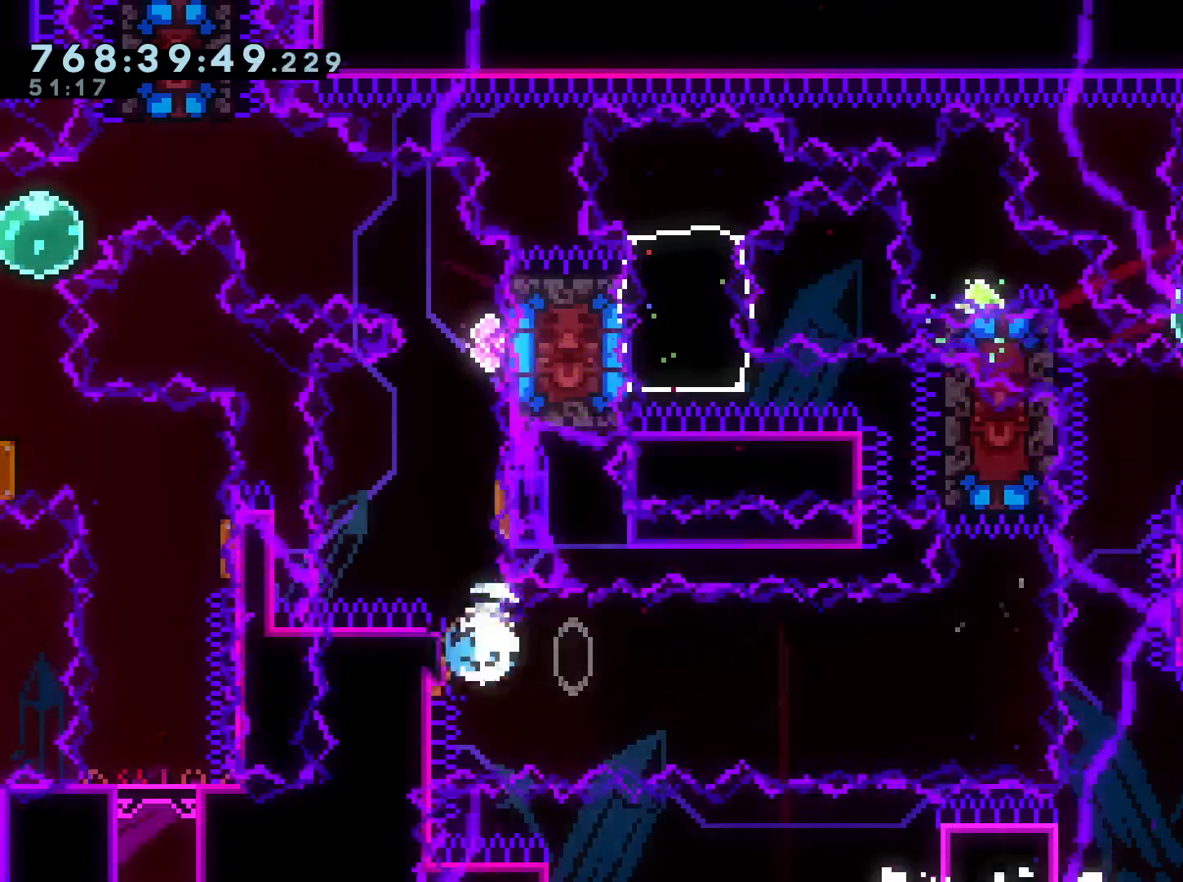
{"buttons": [], "left_stick": "center", "right_stick": "center", "events": [[50, "DPAD_UP", "up"], [67, "Y", "up"], [100, "DPAD_RIGHT", "down"], [100, "DPAD_UP", "down"], [133, "Y", "down"], [267, "DPAD_RIGHT", "up"], [333, "DPAD_UP", "up"], [333, "Y", "up"]]}
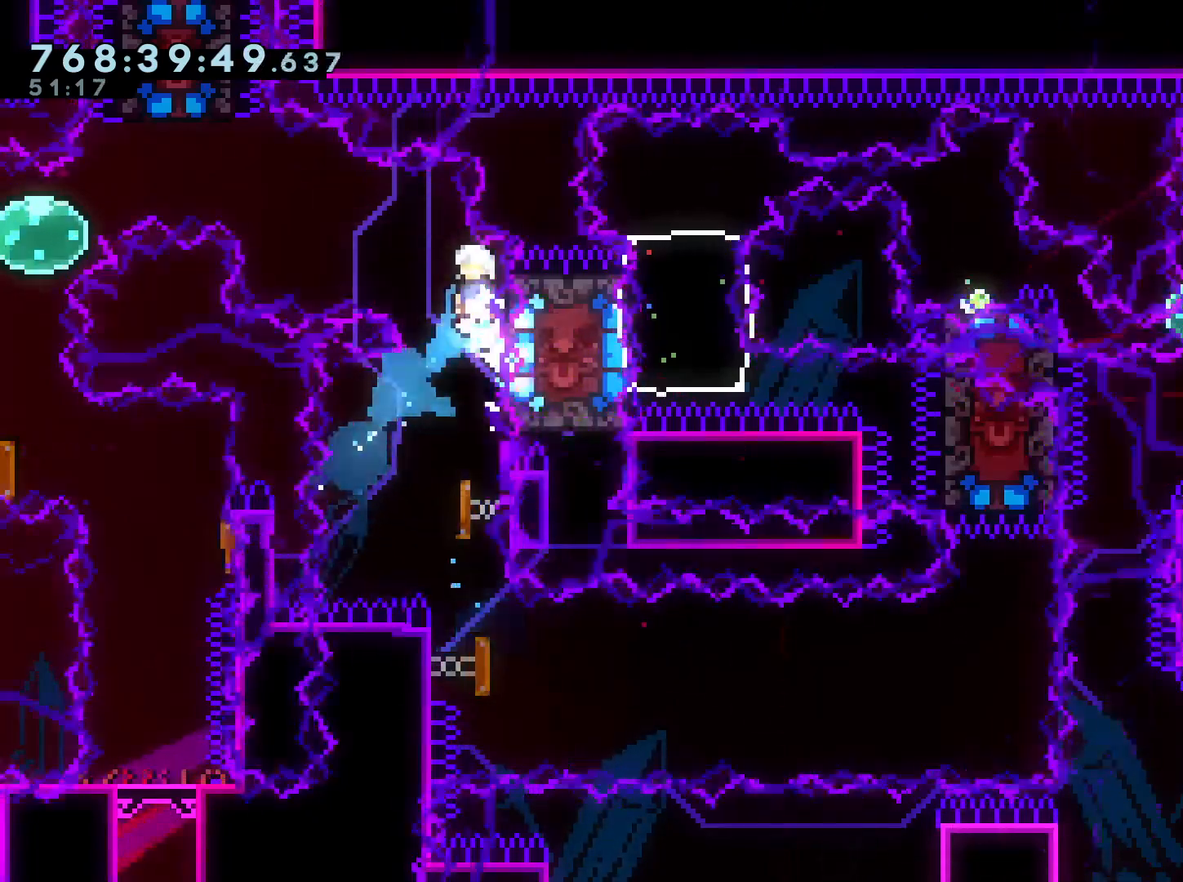
{"buttons": ["DPAD_UP", "DPAD_LEFT"], "left_stick": "center", "right_stick": "center", "events": [[117, "Y", "down"], [133, "DPAD_LEFT", "down"], [267, "Y", "up"], [300, "DPAD_UP", "down"], [317, "Y", "down"], [467, "Y", "up"]]}
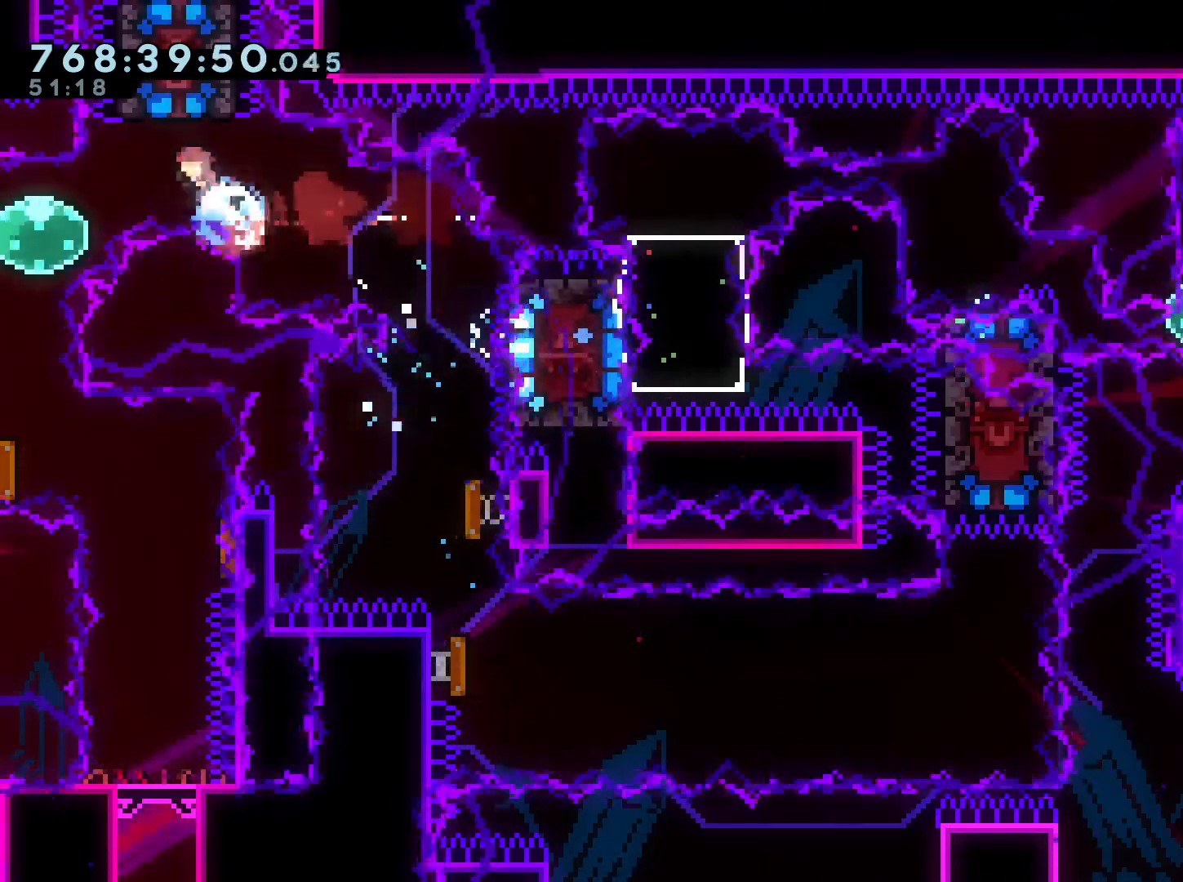
{"buttons": ["DPAD_LEFT"], "left_stick": "center", "right_stick": "center", "events": [[333, "DPAD_UP", "up"]]}
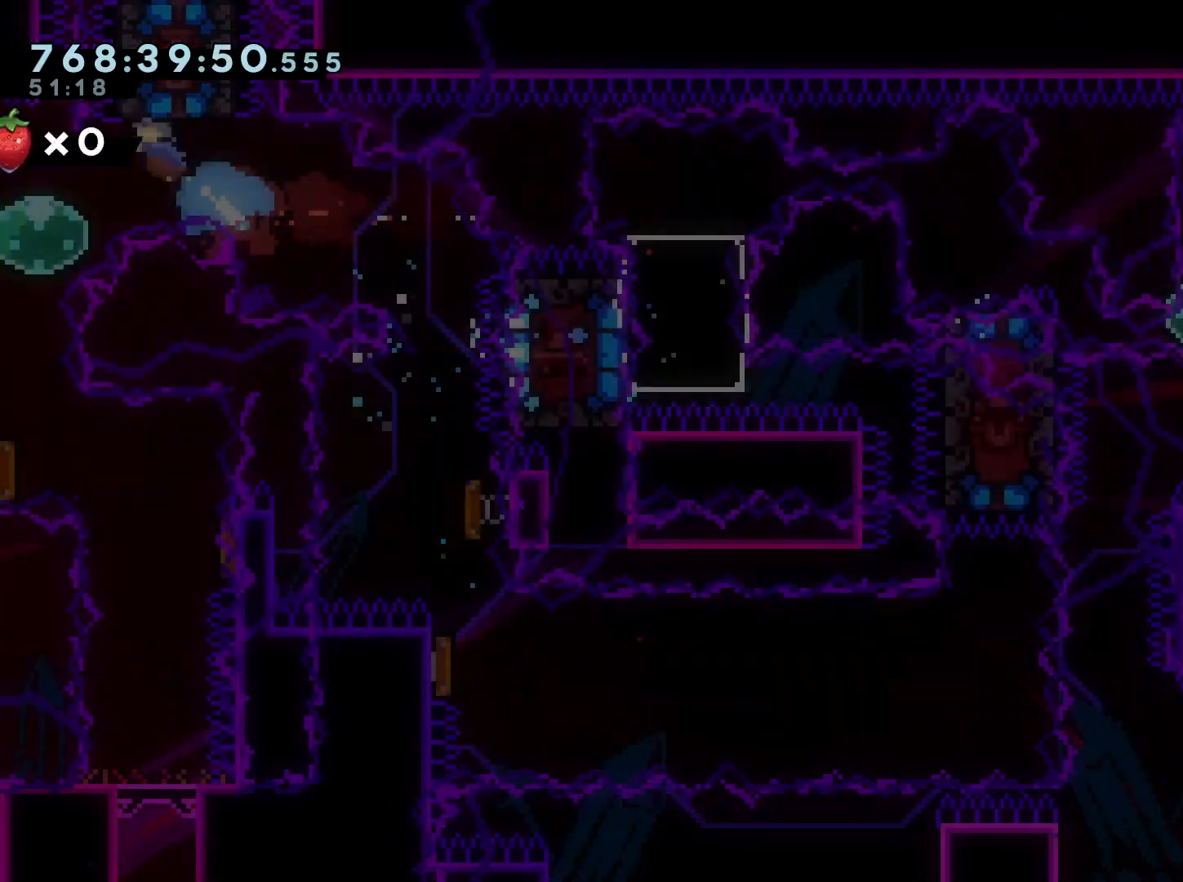
{"buttons": ["DPAD_LEFT"], "left_stick": "center", "right_stick": "center", "events": [[83, "L1", "down"], [200, "L1", "up"]]}
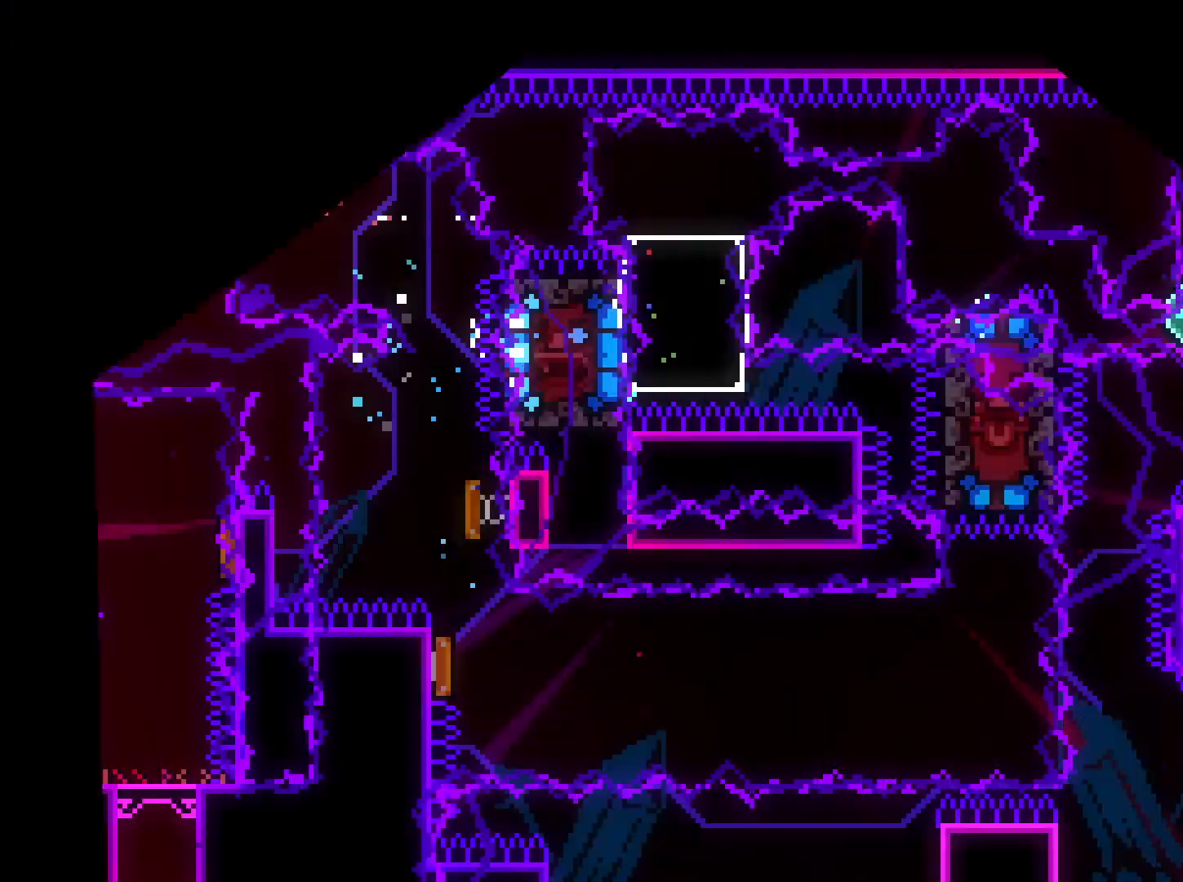
{"buttons": ["DPAD_DOWN"], "left_stick": "center", "right_stick": "center", "events": [[433, "DPAD_DOWN", "down"], [483, "DPAD_LEFT", "up"]]}
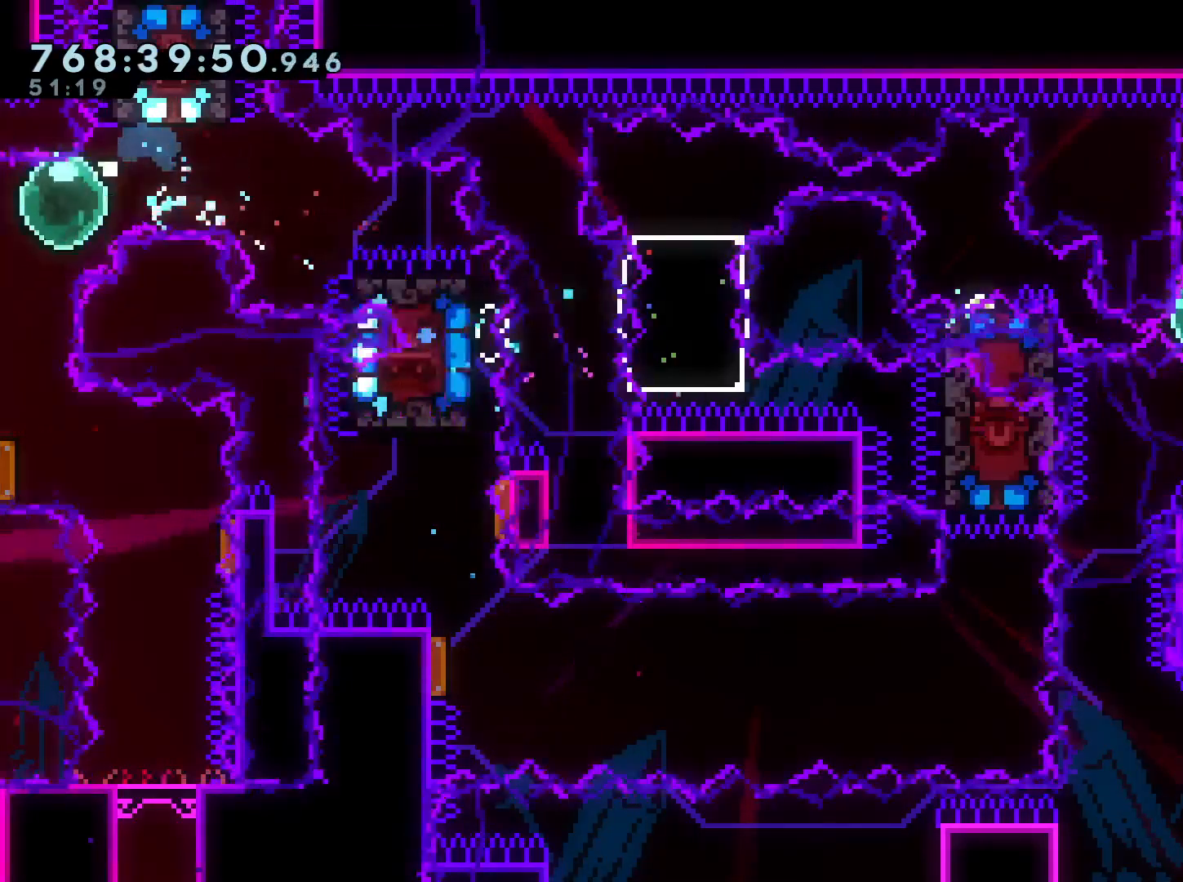
{"buttons": ["DPAD_DOWN"], "left_stick": "center", "right_stick": "center", "events": [[50, "Y", "down"], [150, "Y", "up"]]}
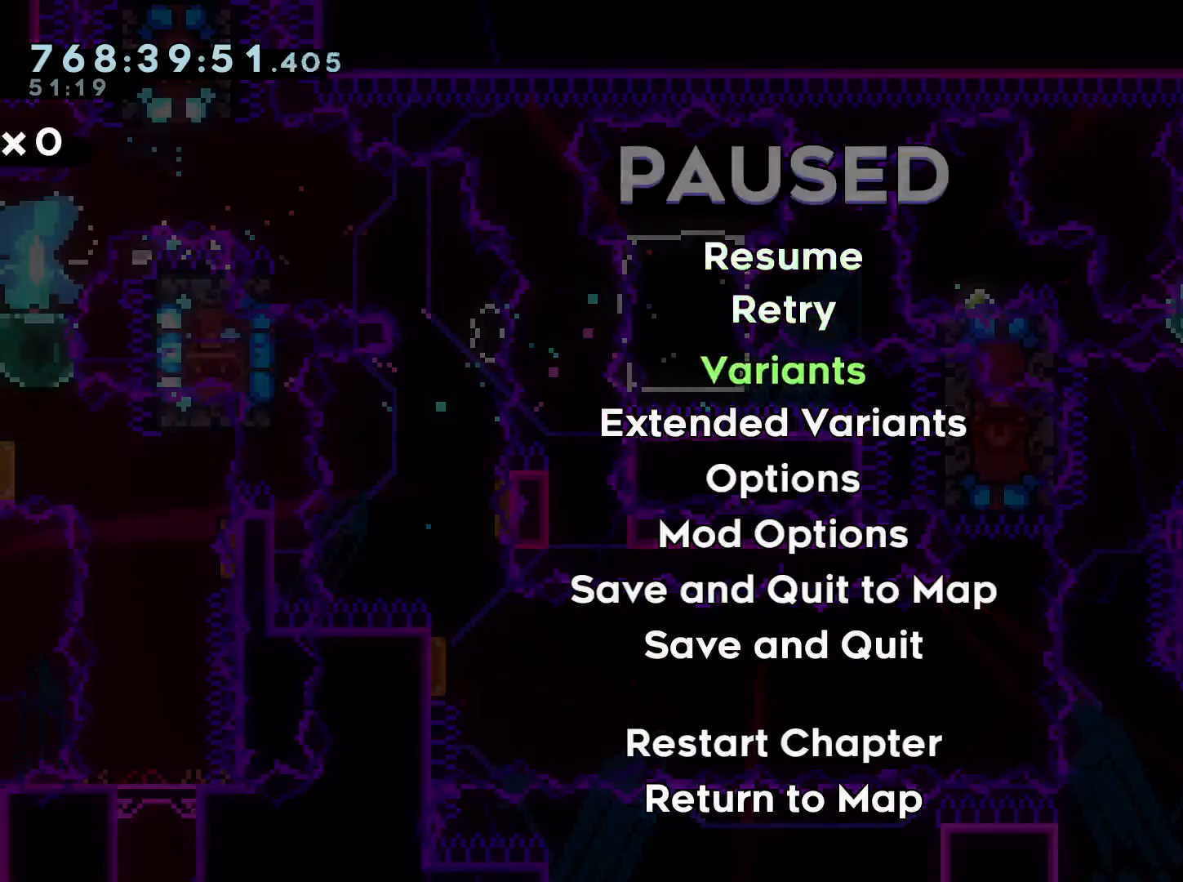
{"buttons": ["DPAD_DOWN", "DPAD_RIGHT"], "left_stick": "center", "right_stick": "center"}
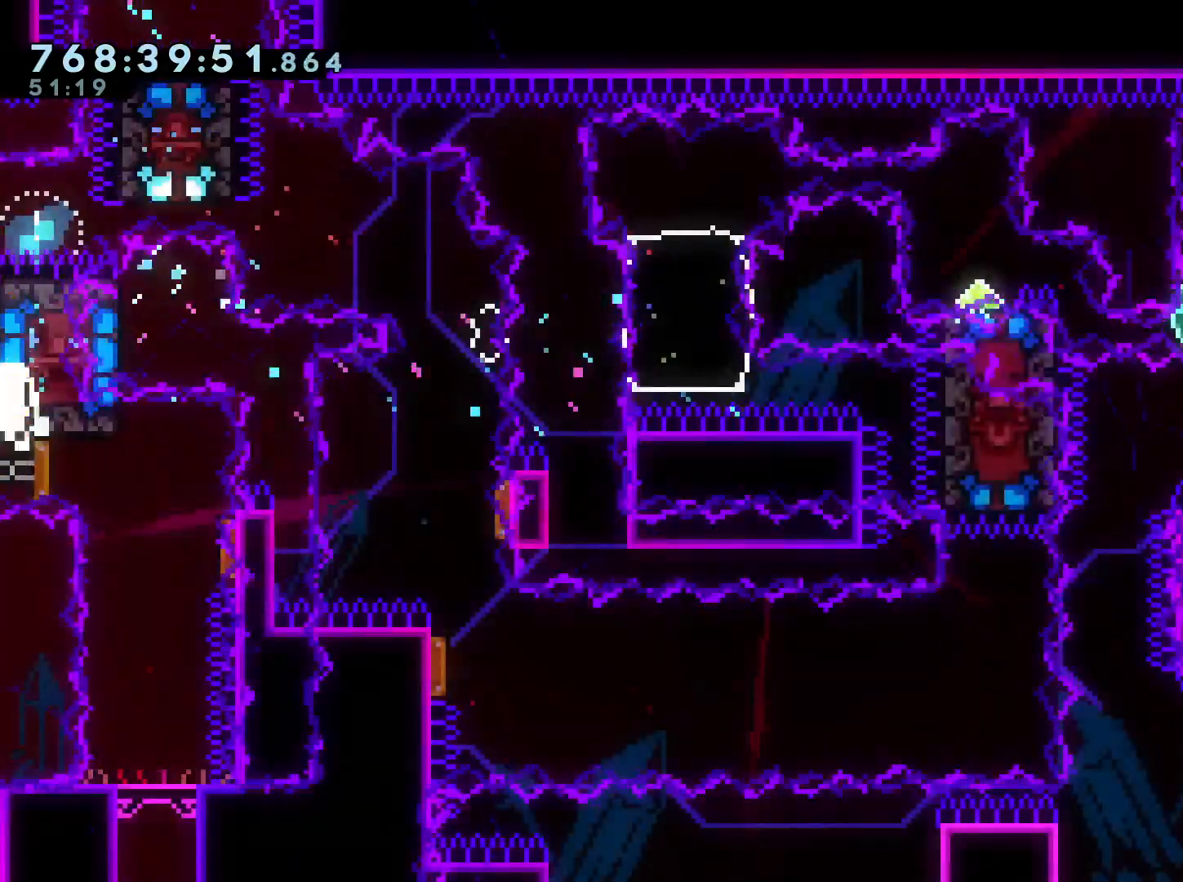
{"buttons": [], "left_stick": "center", "right_stick": "center", "events": [[217, "A", "down"], [217, "X", "down"], [233, "DPAD_RIGHT", "up"], [250, "DPAD_DOWN", "up"], [250, "X", "up"], [367, "A", "up"]]}
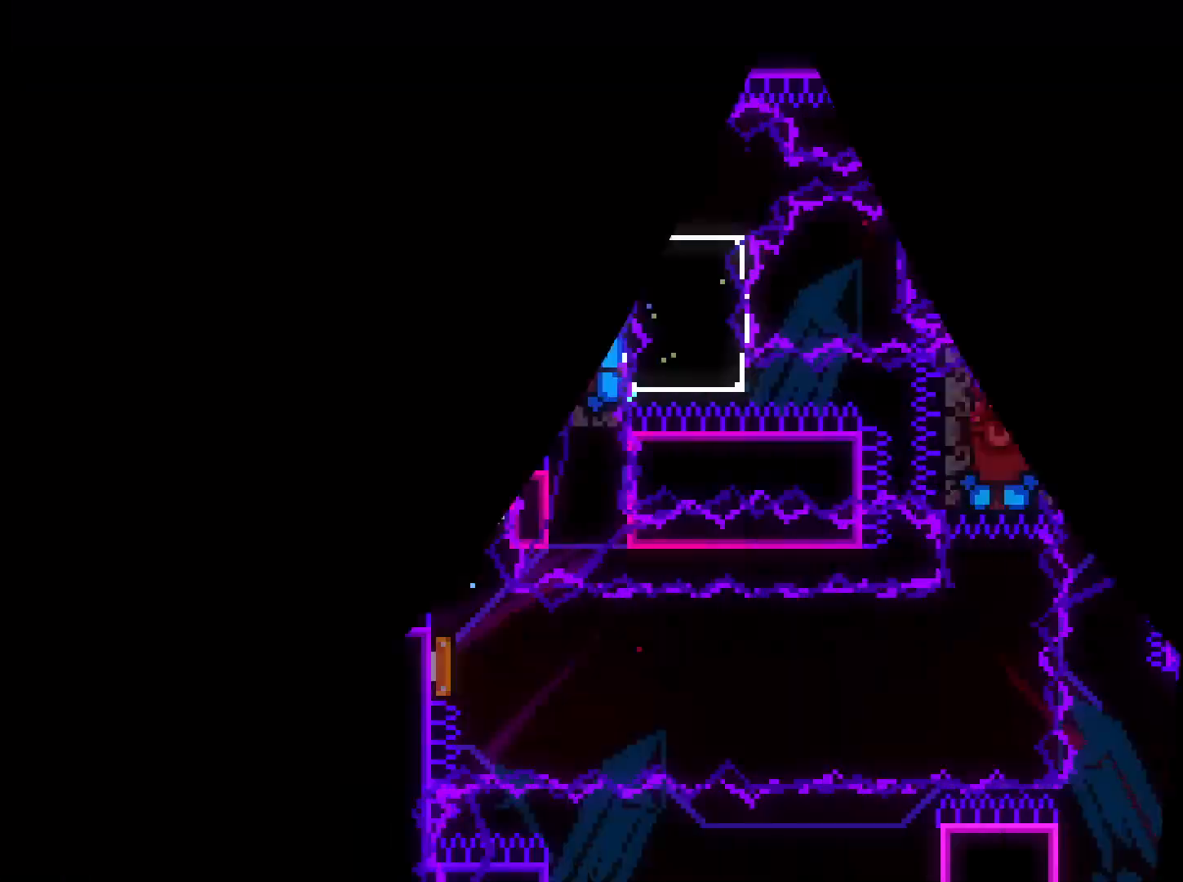
{"buttons": ["Y", "DPAD_DOWN"], "left_stick": "center", "right_stick": "center", "events": [[433, "DPAD_DOWN", "down"], [483, "Y", "down"]]}
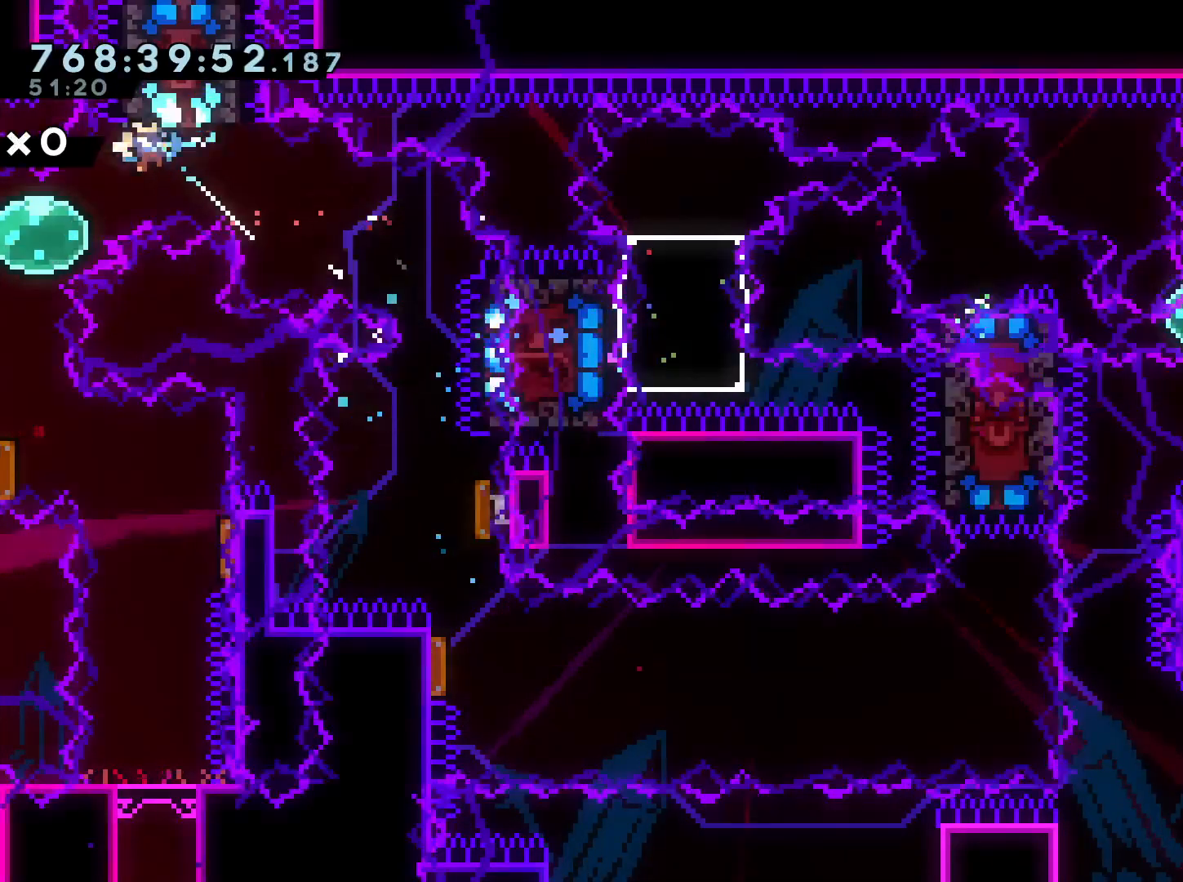
{"buttons": [], "left_stick": "center", "right_stick": "center", "events": [[133, "Y", "up"], [417, "DPAD_DOWN", "up"], [450, "A", "down"], [500, "A", "up"]]}
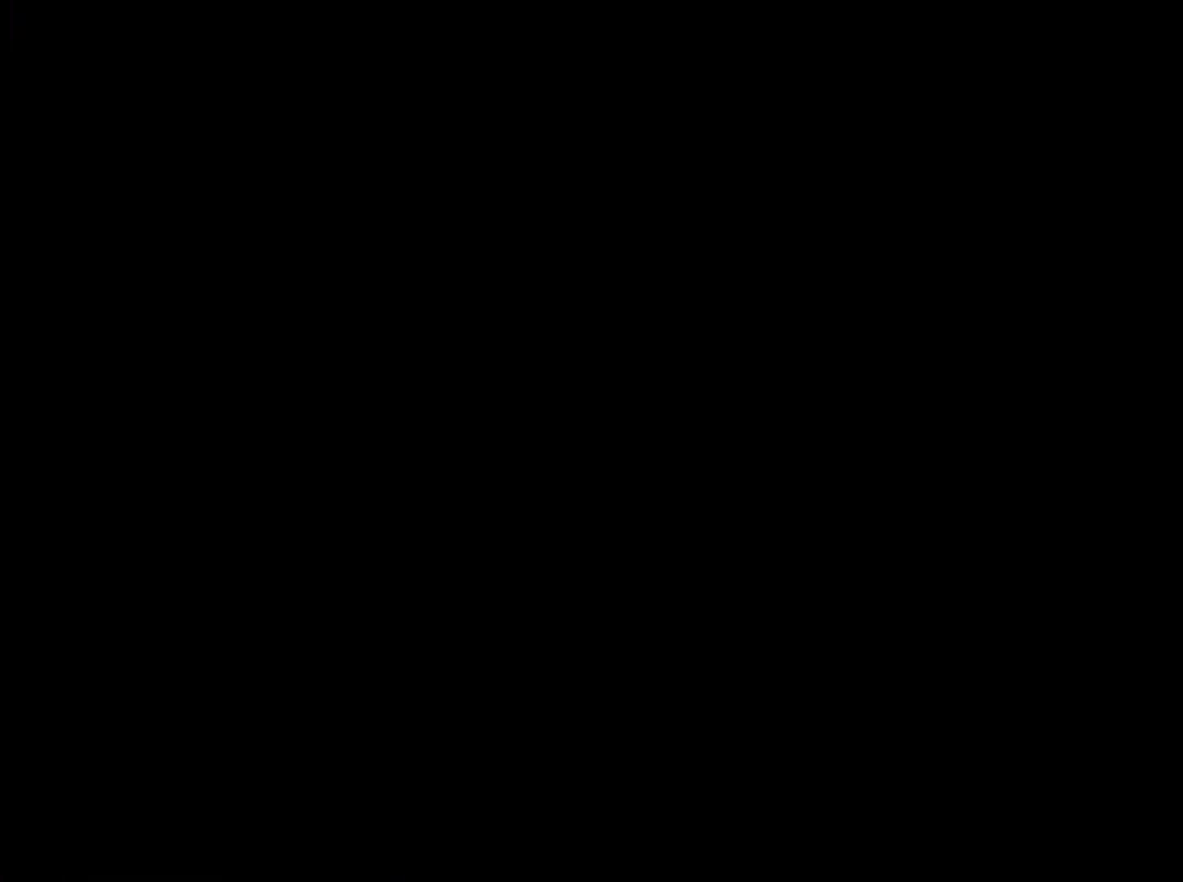
{"buttons": ["DPAD_DOWN", "DPAD_LEFT"], "left_stick": "center", "right_stick": "center", "events": [[100, "A", "down"], [150, "DPAD_LEFT", "down"], [183, "A", "up"], [250, "DPAD_DOWN", "down"]]}
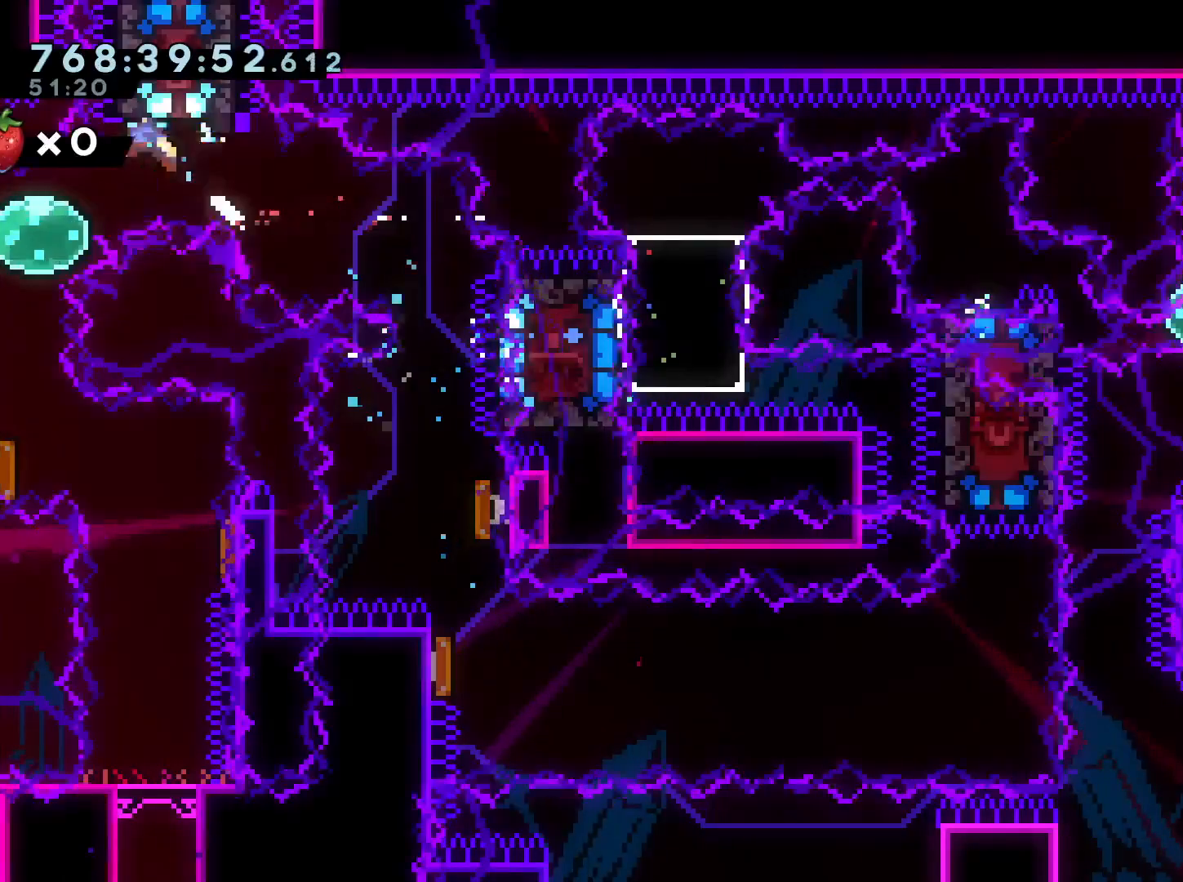
{"buttons": ["DPAD_DOWN"], "left_stick": "center", "right_stick": "center", "events": [[200, "Y", "down"], [217, "DPAD_LEFT", "up"], [317, "DPAD_LEFT", "down"], [367, "Y", "up"], [400, "DPAD_LEFT", "up"]]}
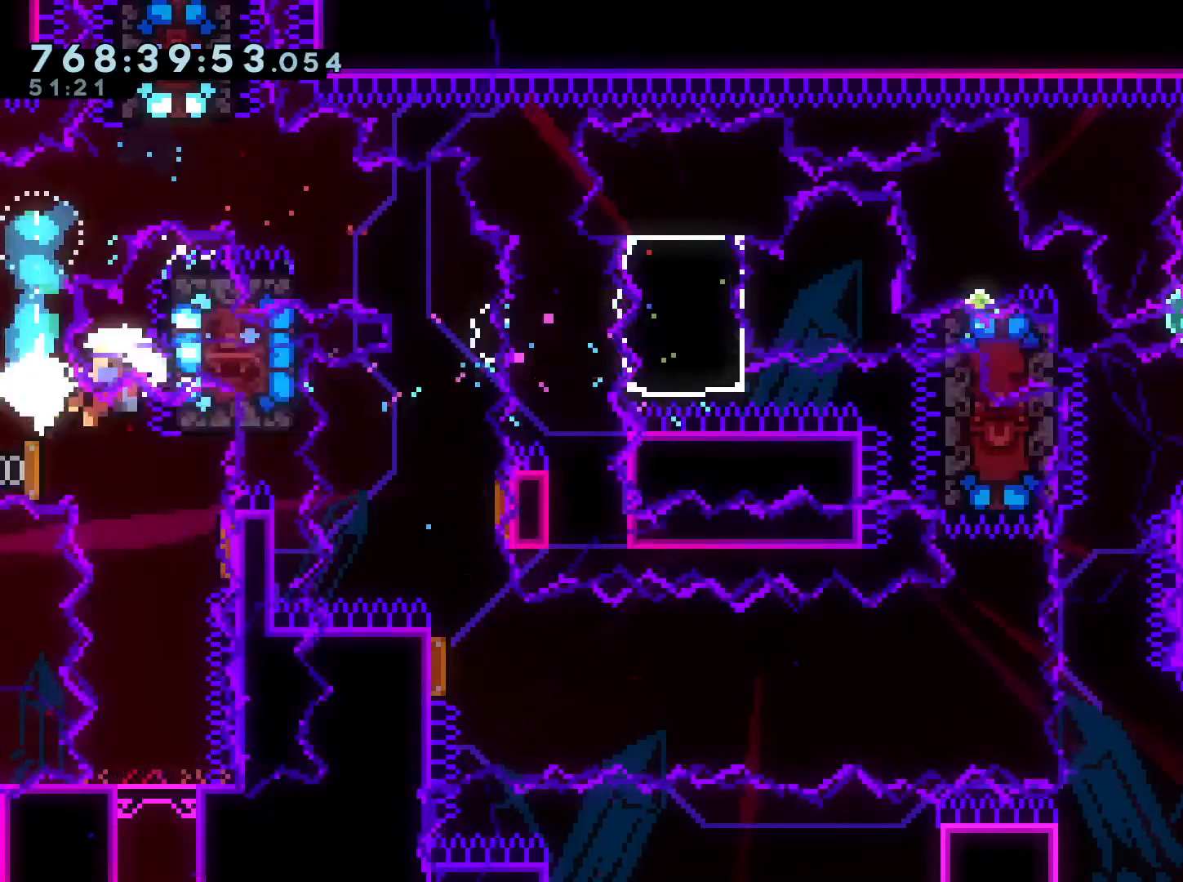
{"buttons": ["A"], "left_stick": "center", "right_stick": "center", "events": [[17, "Y", "down"], [33, "DPAD_RIGHT", "down"], [133, "Y", "up"], [467, "DPAD_DOWN", "up"], [483, "DPAD_RIGHT", "up"], [500, "A", "down"]]}
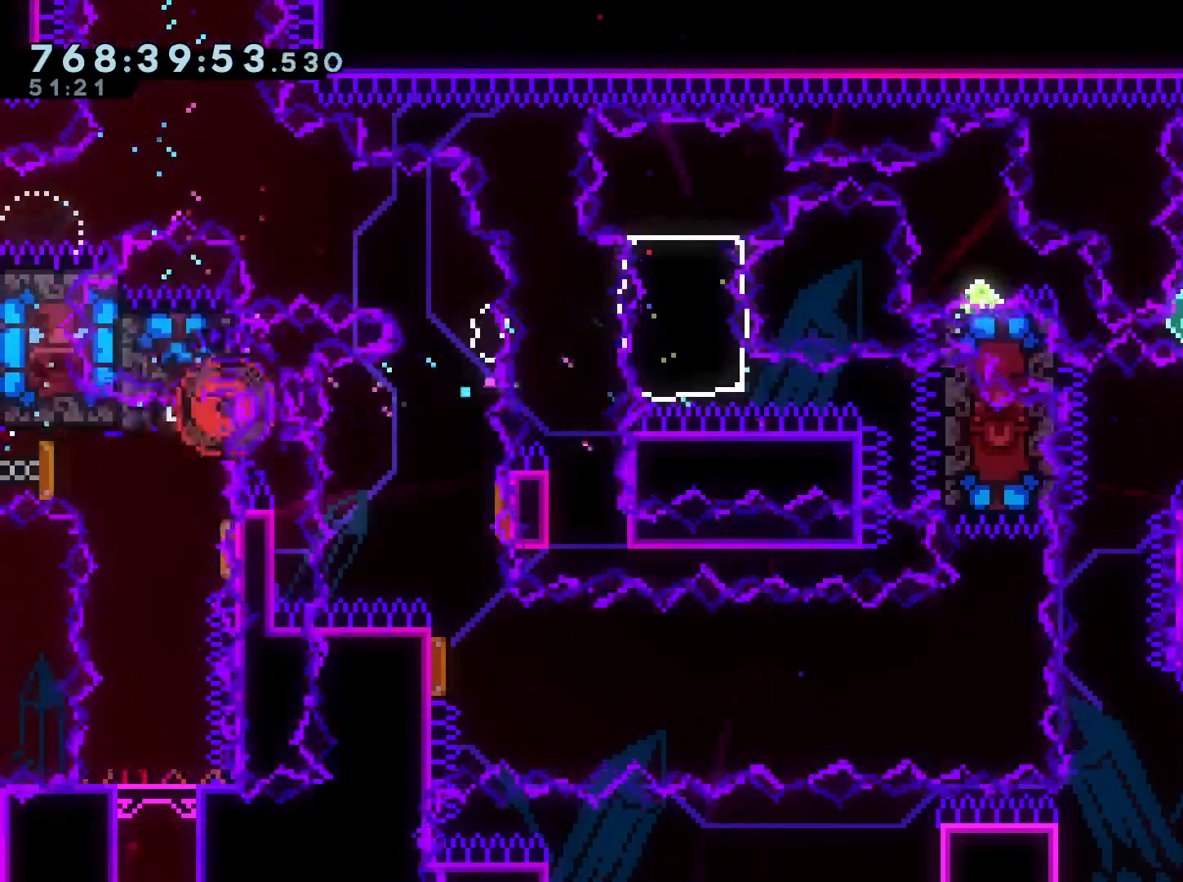
{"buttons": ["DPAD_LEFT"], "left_stick": "center", "right_stick": "center", "events": [[133, "A", "up"], [333, "DPAD_LEFT", "down"]]}
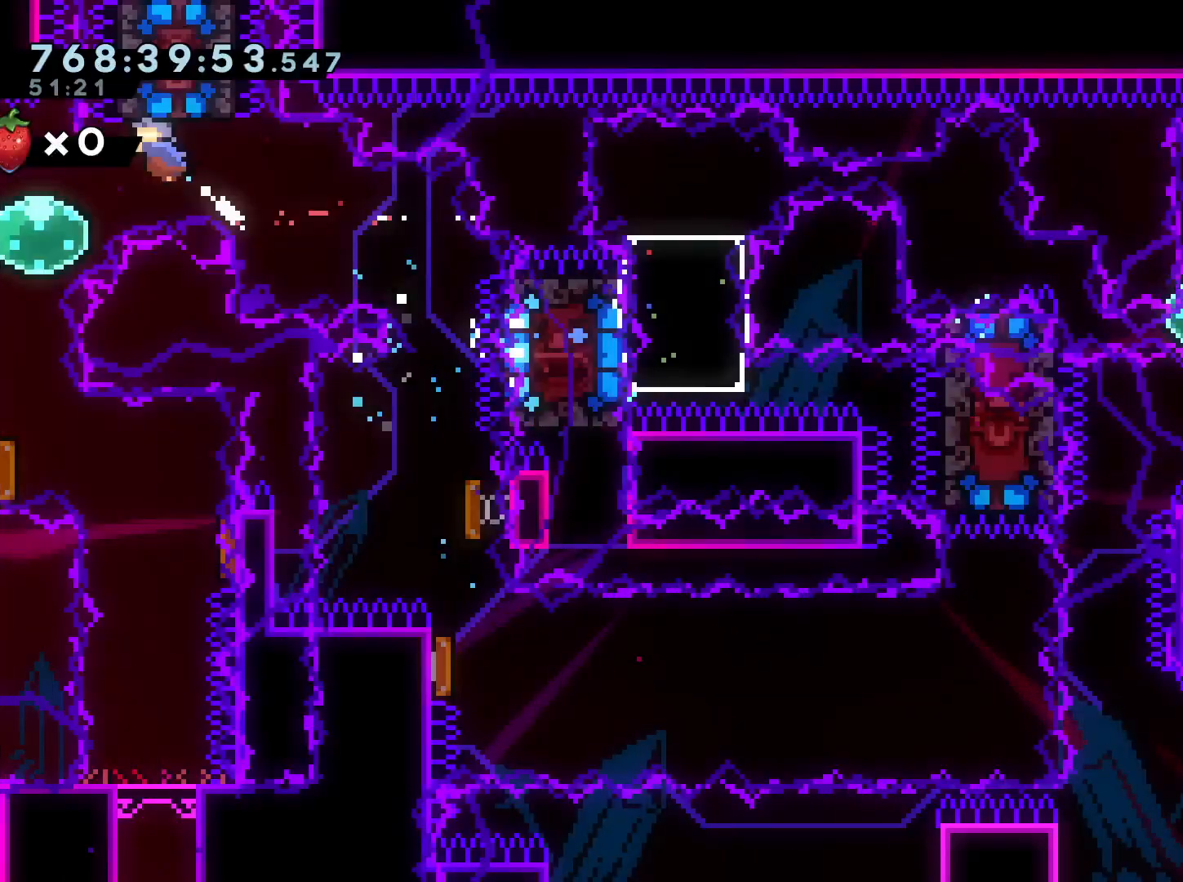
{"buttons": ["Y", "DPAD_DOWN", "DPAD_RIGHT"], "left_stick": "center", "right_stick": "center", "events": [[200, "DPAD_DOWN", "down"], [250, "DPAD_LEFT", "up"], [267, "Y", "down"], [383, "DPAD_LEFT", "down"], [400, "Y", "up"], [450, "DPAD_LEFT", "up"], [483, "DPAD_RIGHT", "down"], [483, "Y", "down"]]}
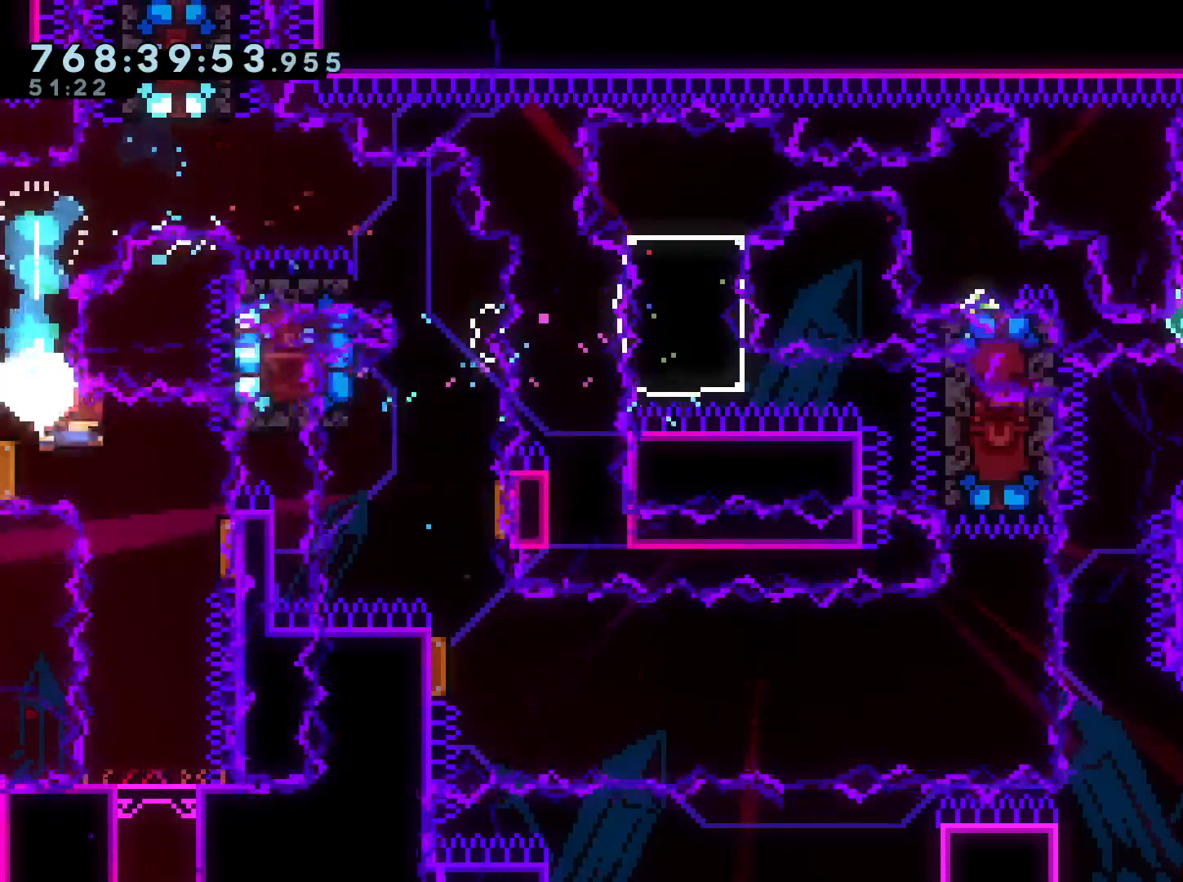
{"buttons": ["DPAD_DOWN", "DPAD_RIGHT"], "left_stick": "center", "right_stick": "center", "events": [[83, "Y", "up"]]}
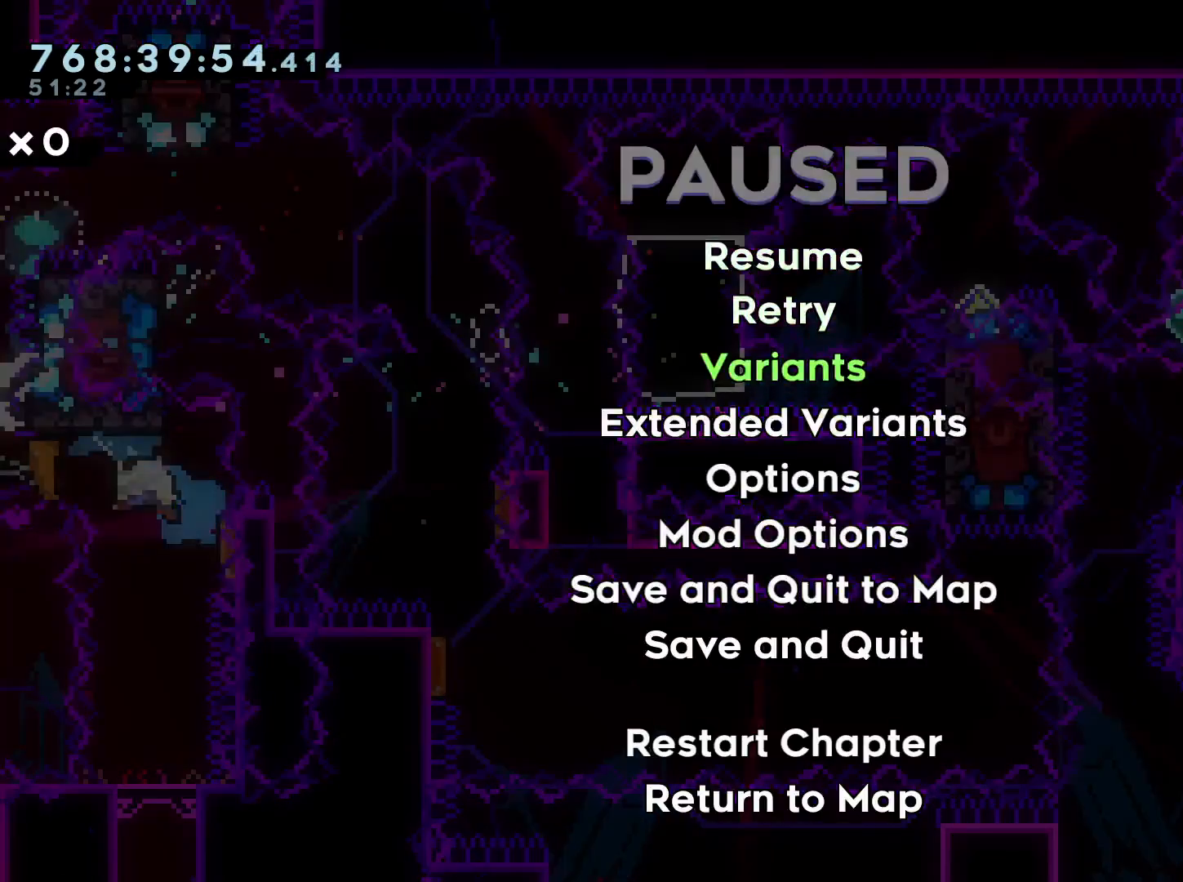
{"buttons": ["DPAD_DOWN"], "left_stick": "center", "right_stick": "center", "events": [[100, "DPAD_RIGHT", "up"], [267, "Y", "down"], [333, "Y", "up"]]}
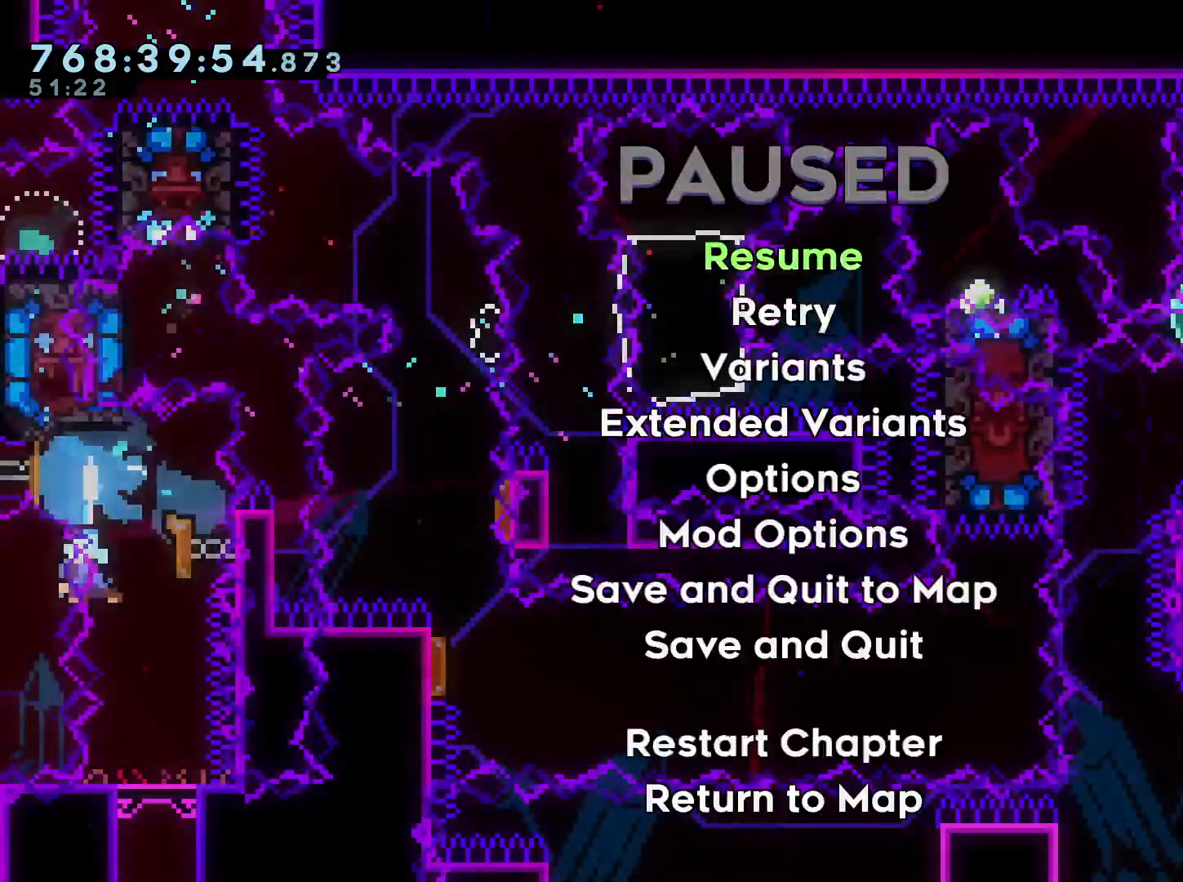
{"buttons": [], "left_stick": "center", "right_stick": "center", "events": [[217, "DPAD_DOWN", "up"], [333, "A", "down"], [433, "A", "up"]]}
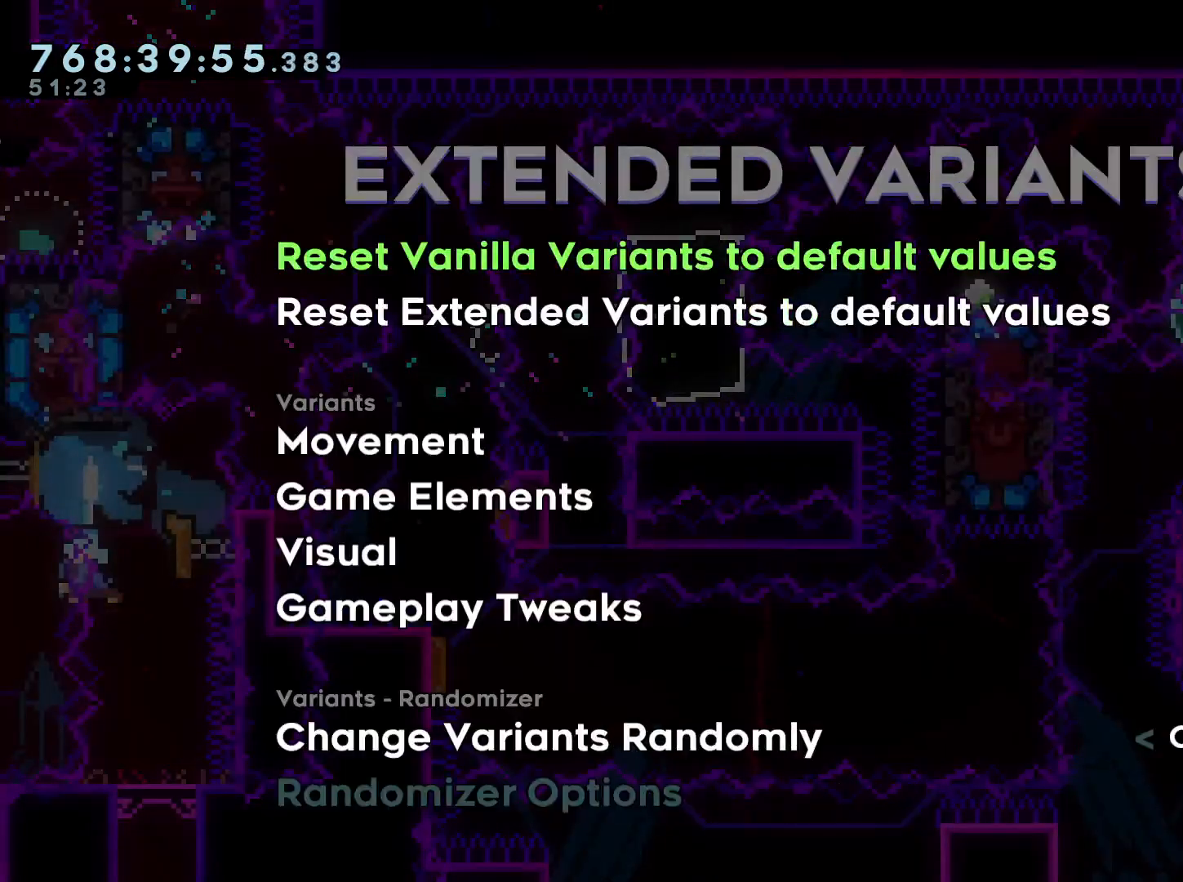
{"buttons": ["DPAD_RIGHT"], "left_stick": "center", "right_stick": "center", "events": [[100, "DPAD_RIGHT", "down"], [167, "DPAD_DOWN", "down"], [200, "DPAD_DOWN", "up"], [250, "DPAD_RIGHT", "up"], [367, "DPAD_RIGHT", "down"], [417, "DPAD_DOWN", "down"], [450, "DPAD_DOWN", "up"]]}
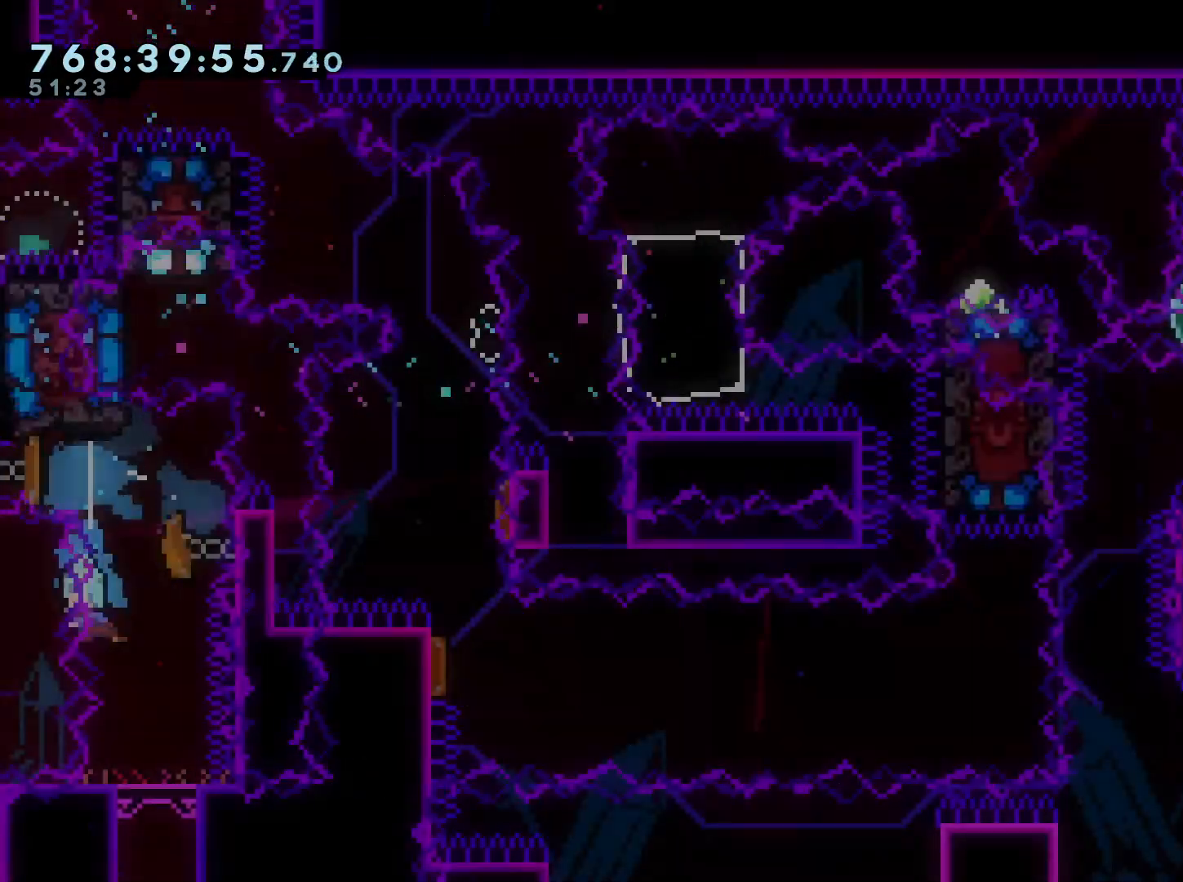
{"buttons": [], "left_stick": "center", "right_stick": "center", "events": [[150, "DPAD_RIGHT", "up"]]}
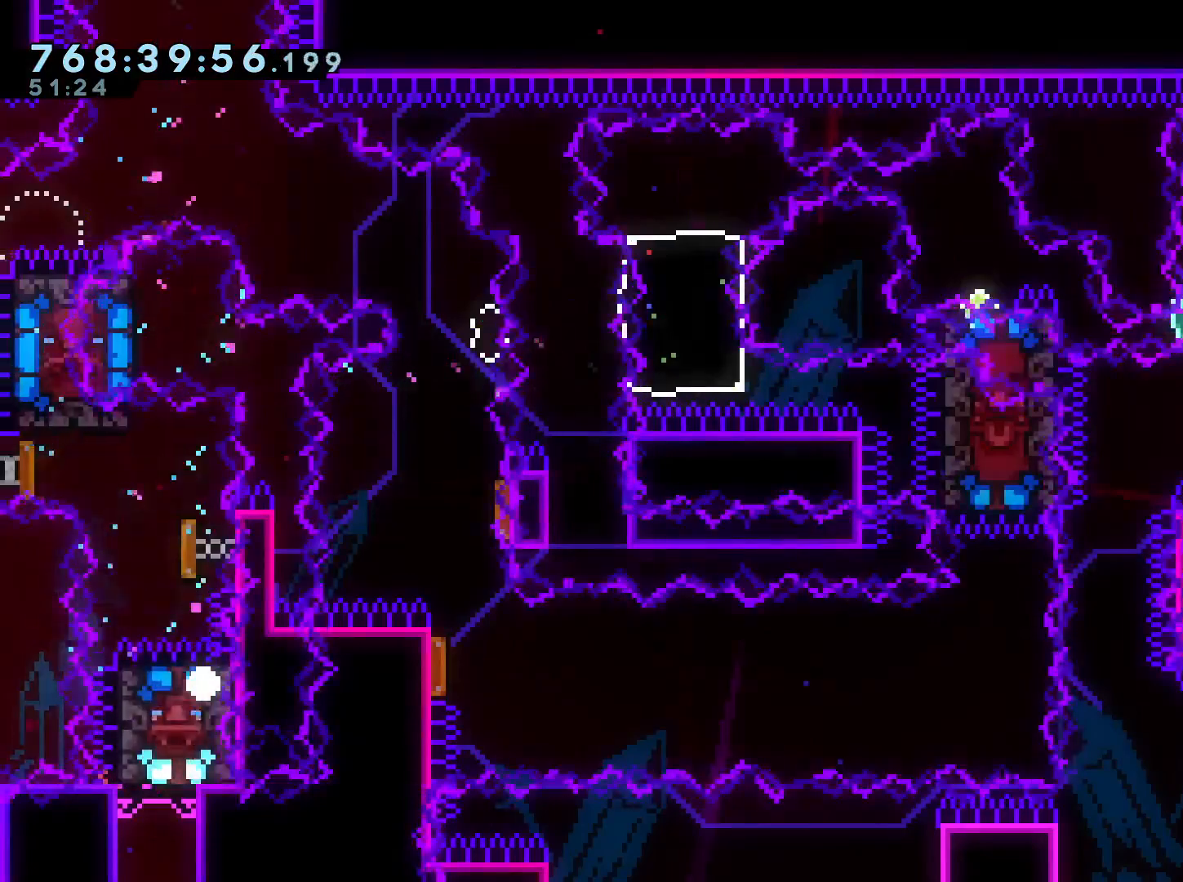
{"buttons": [], "left_stick": "center", "right_stick": "center", "events": [[150, "A", "down"], [250, "A", "up"]]}